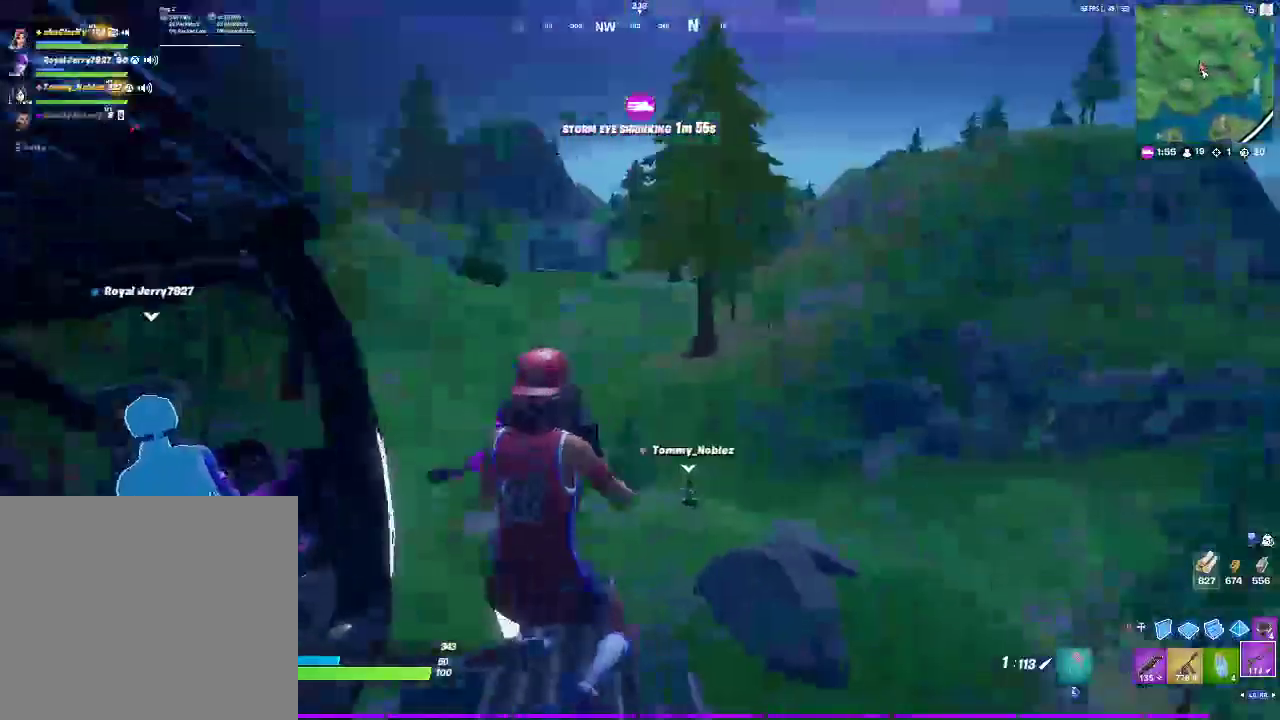
Gameplay with a controller (PlayStation layout); each line is a JSON object with the inputs held at the frame after it. "events" lists button and stick changes between this image and that frame as [ms after this image, input, new state], when the widget could be followed in between.
{"buttons": [], "left_stick": "center", "right_stick": "center", "events": [[183, "L2", "down"], [233, "right_stick", "down"], [350, "L2", "up"], [500, "right_stick", "center"]]}
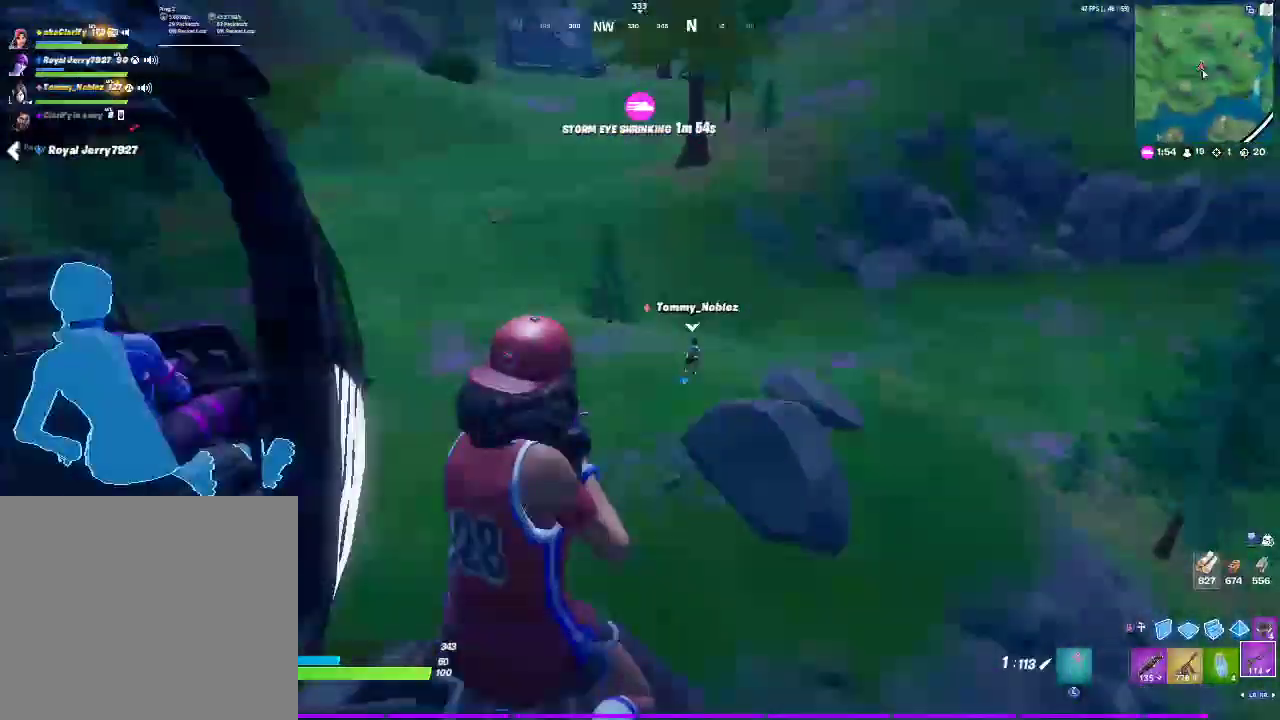
{"buttons": [], "left_stick": "center", "right_stick": "center", "events": []}
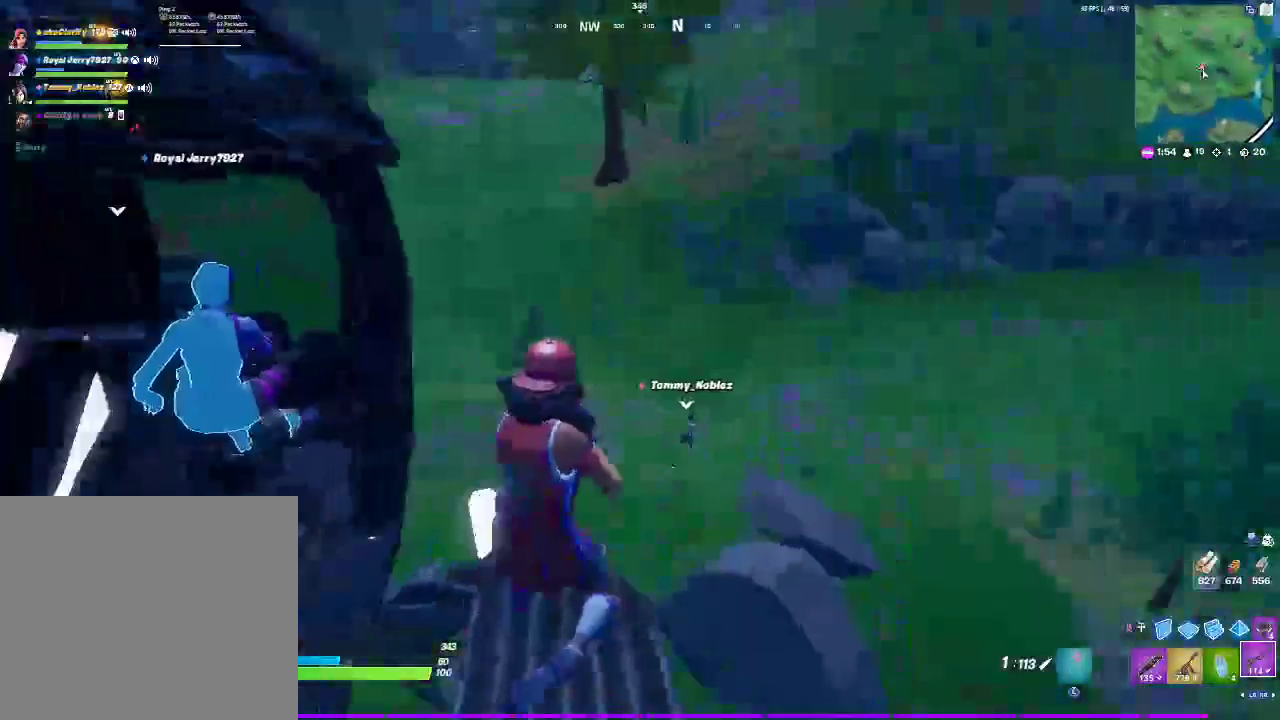
{"buttons": [], "left_stick": "center", "right_stick": "center", "events": []}
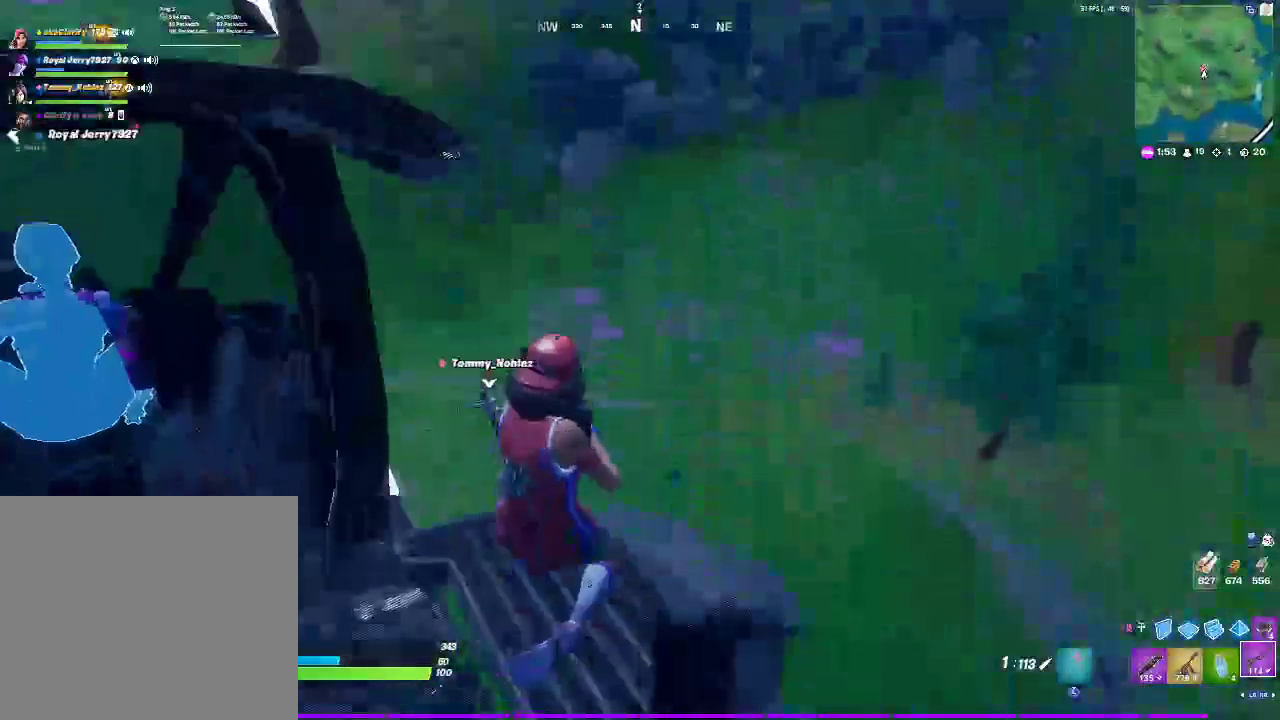
{"buttons": [], "left_stick": "center", "right_stick": "center", "events": [[133, "right_stick", "up-right"], [233, "right_stick", "center"]]}
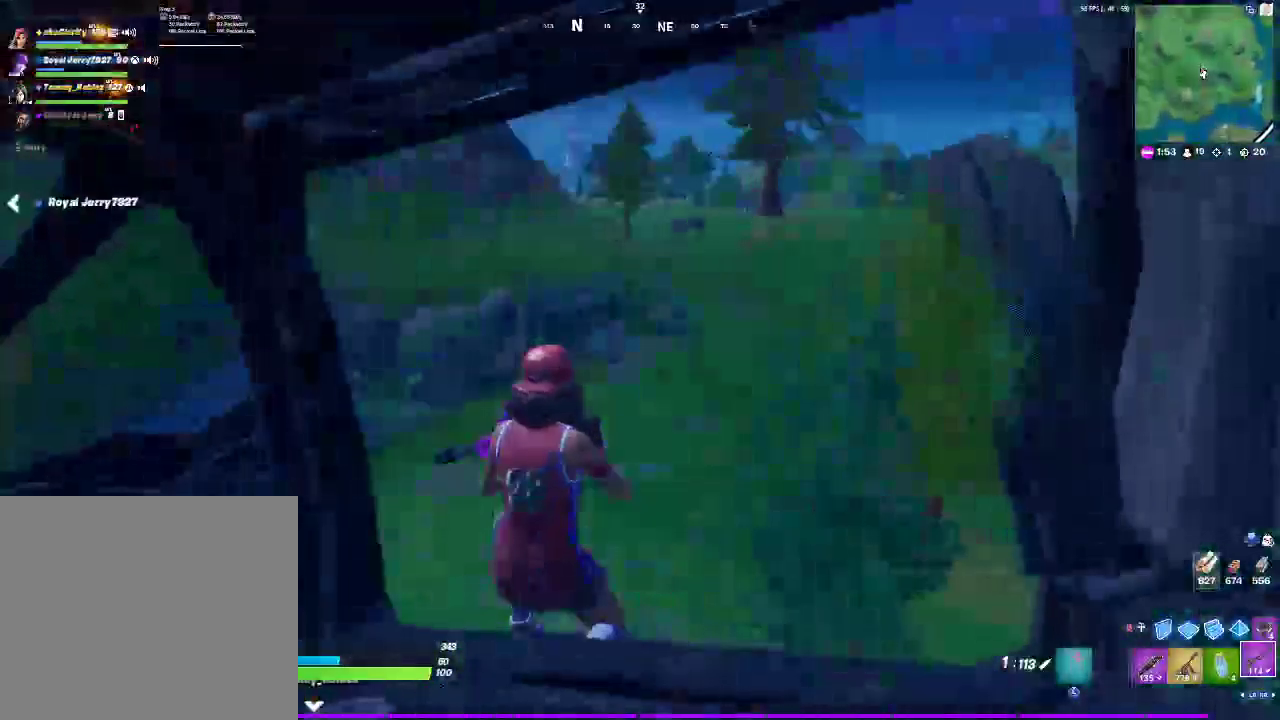
{"buttons": [], "left_stick": "center", "right_stick": "down", "events": [[400, "right_stick", "down"]]}
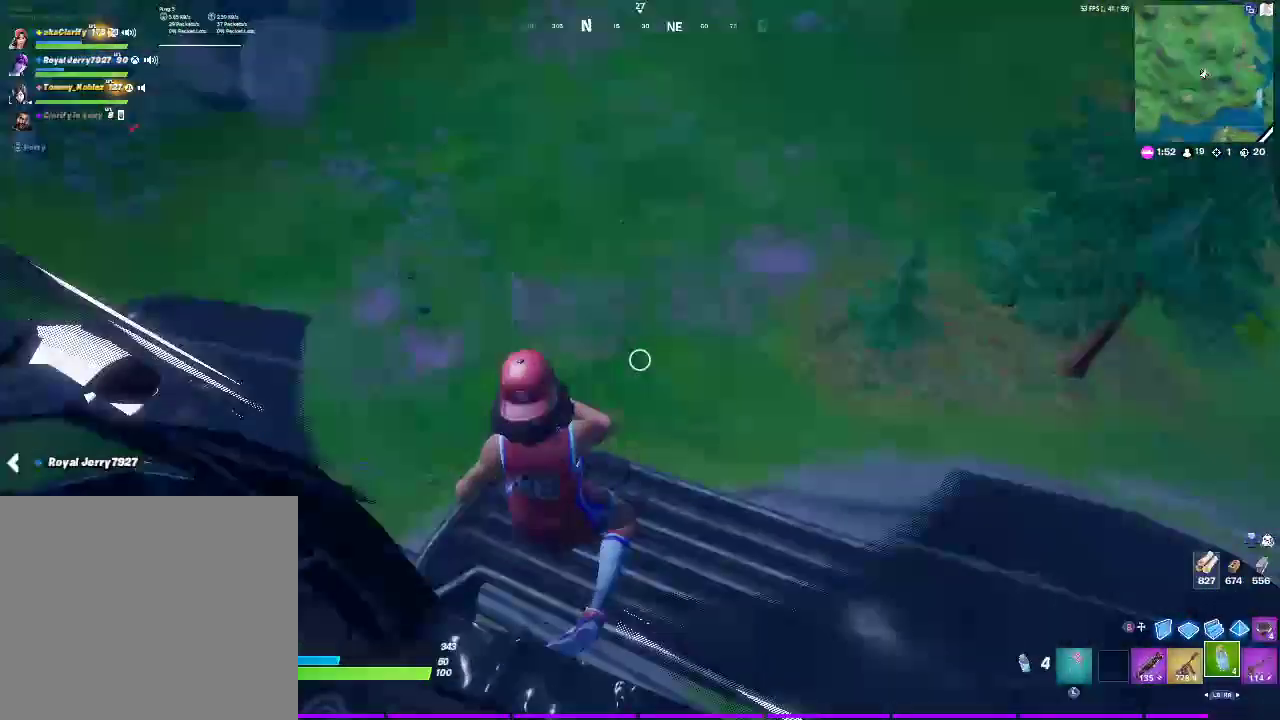
{"buttons": [], "left_stick": "center", "right_stick": "left", "events": [[67, "right_stick", "center"], [417, "right_stick", "left"]]}
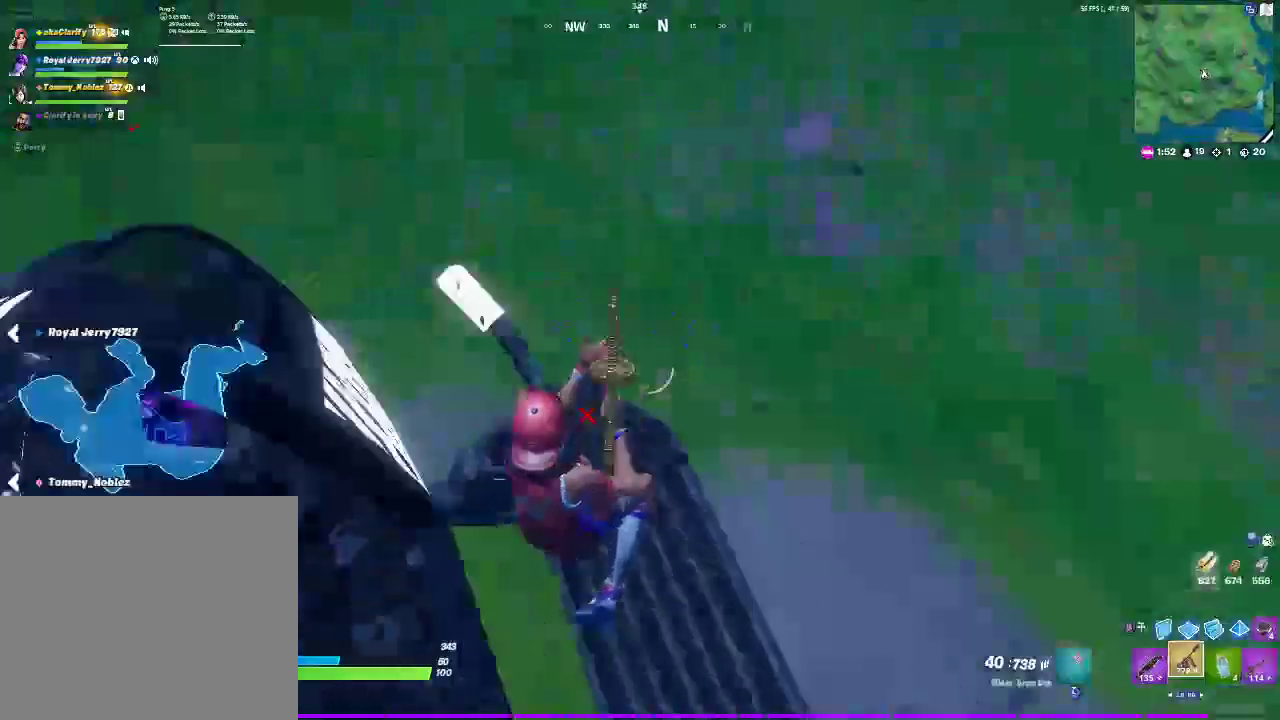
{"buttons": [], "left_stick": "center", "right_stick": "center", "events": [[267, "right_stick", "center"]]}
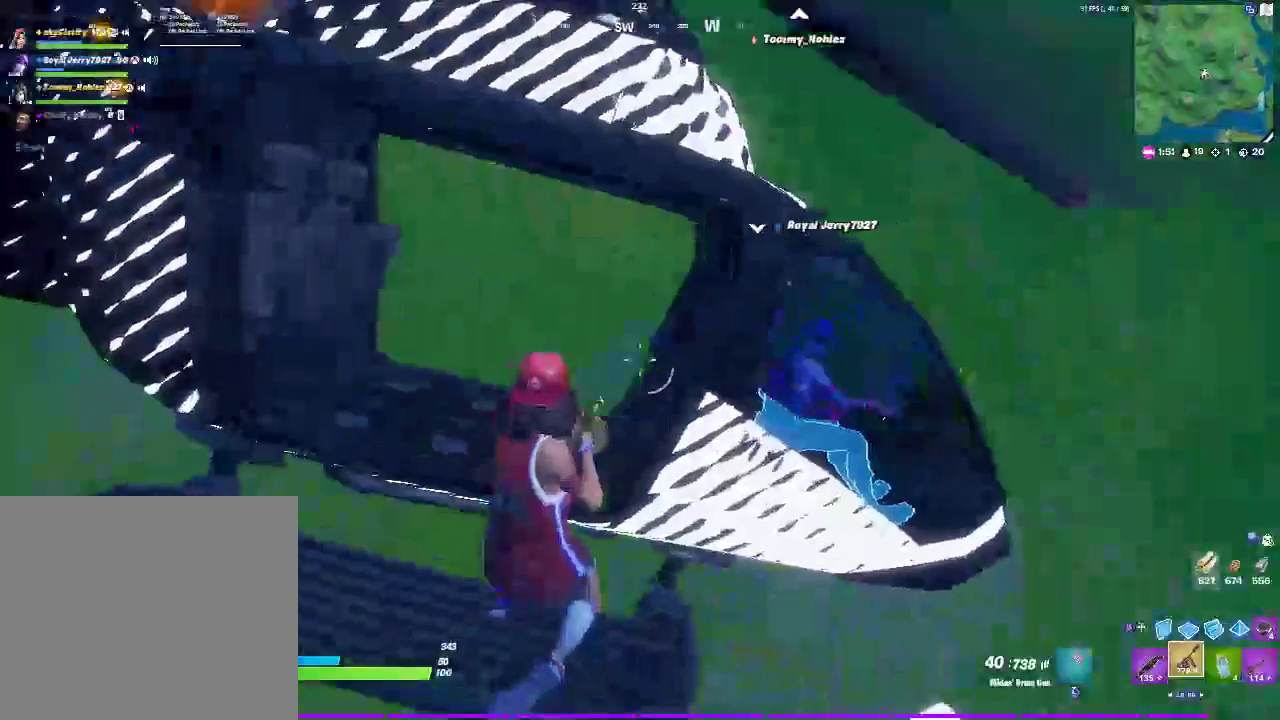
{"buttons": [], "left_stick": "center", "right_stick": "center", "events": [[267, "right_stick", "up-left"], [483, "right_stick", "center"]]}
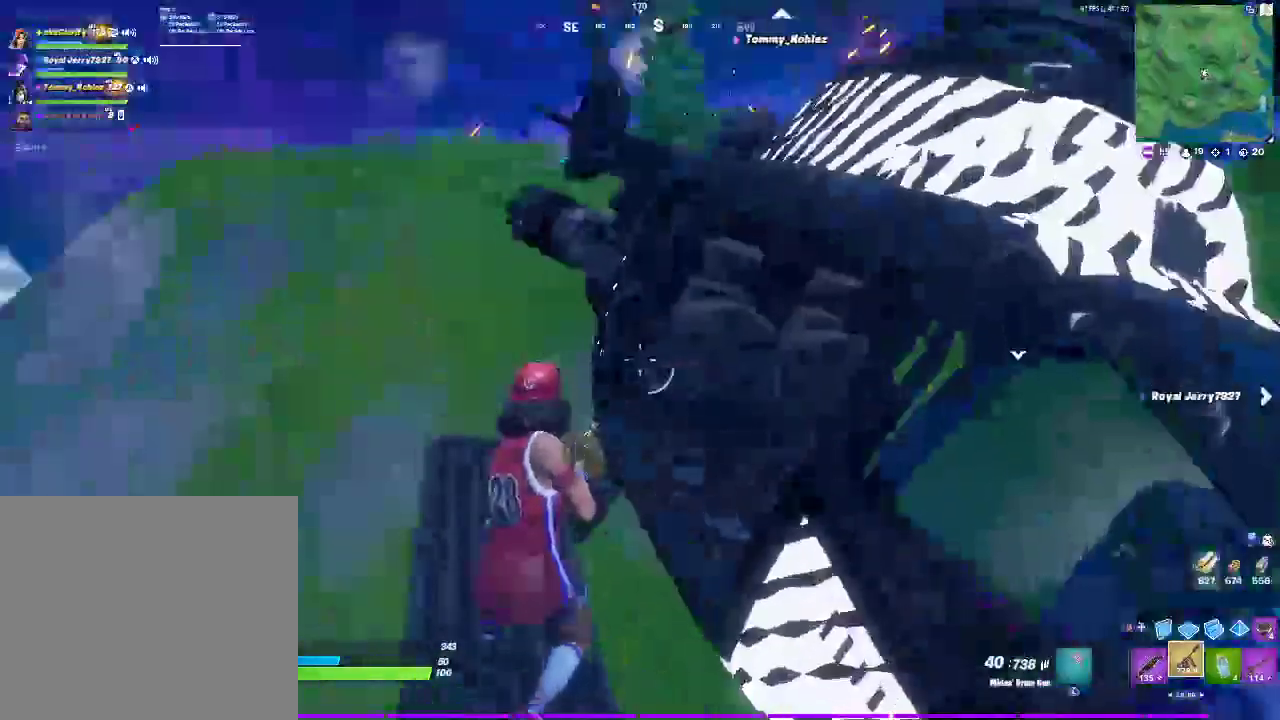
{"buttons": [], "left_stick": "center", "right_stick": "down-left", "events": [[500, "right_stick", "down-left"]]}
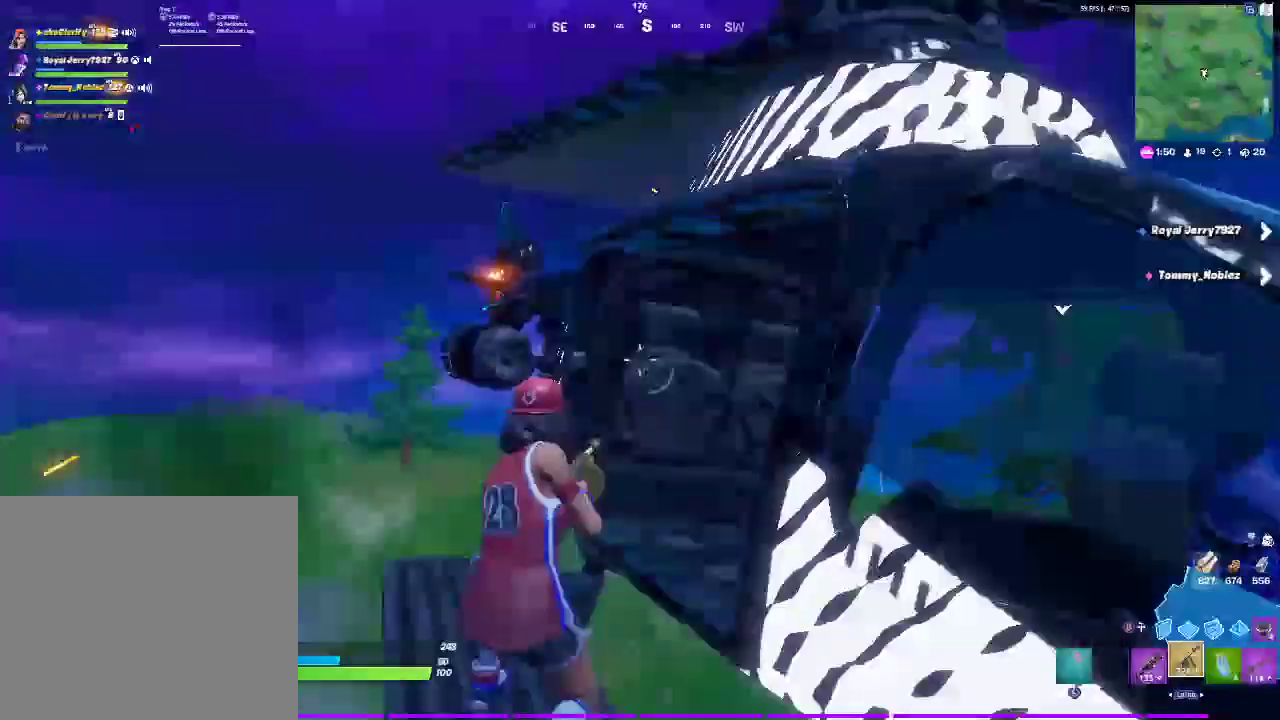
{"buttons": [], "left_stick": "center", "right_stick": "center", "events": [[150, "right_stick", "center"]]}
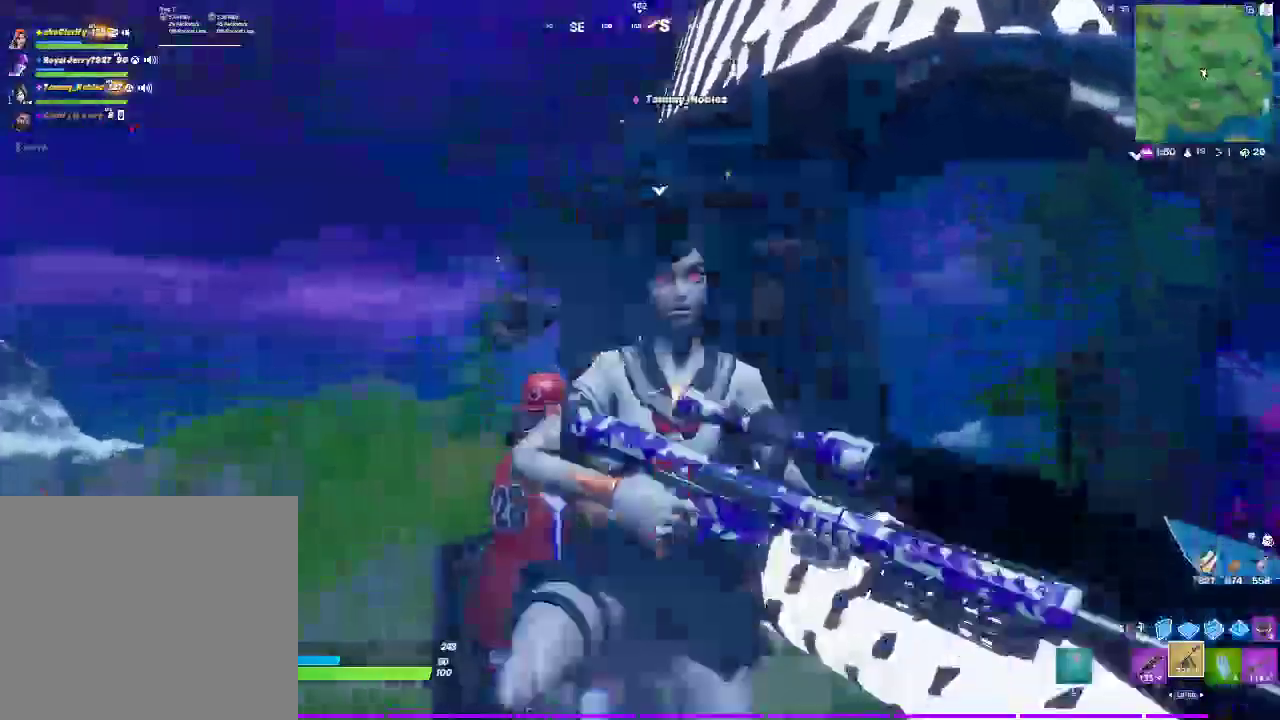
{"buttons": [], "left_stick": "center", "right_stick": "center", "events": []}
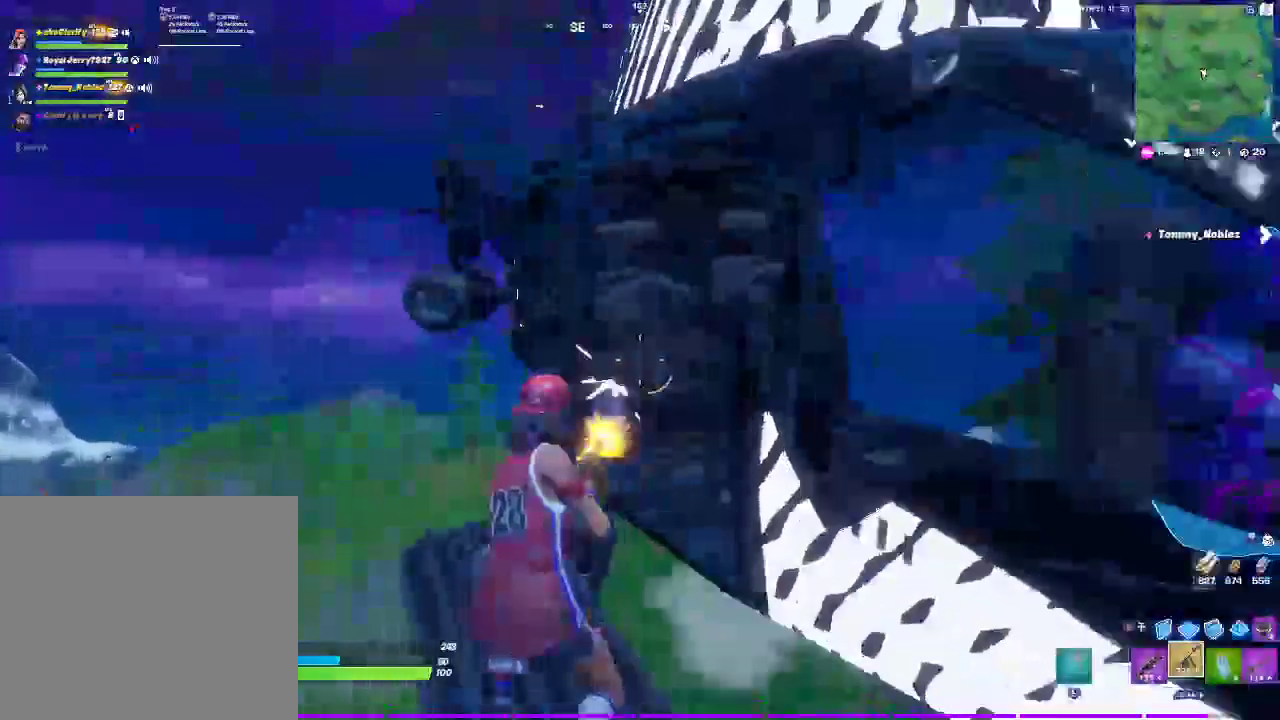
{"buttons": [], "left_stick": "center", "right_stick": "right", "events": [[100, "right_stick", "down-right"], [367, "right_stick", "right"]]}
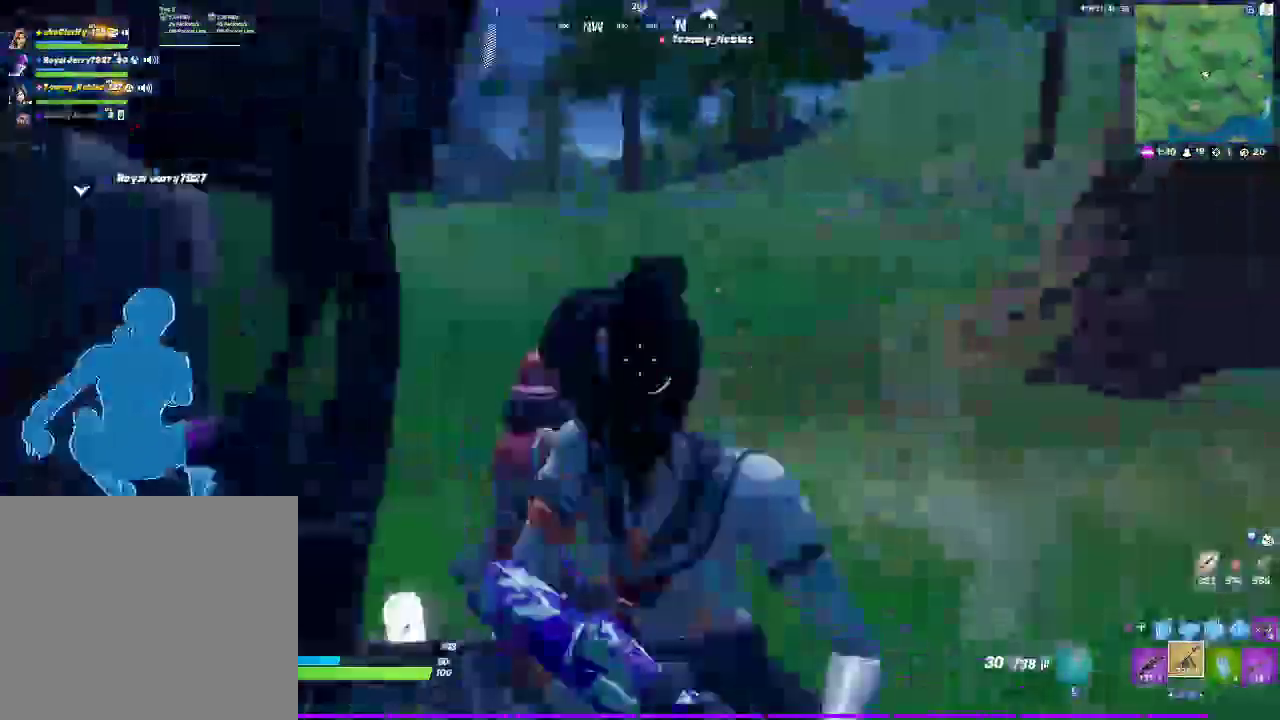
{"buttons": [], "left_stick": "center", "right_stick": "center", "events": [[117, "right_stick", "center"], [250, "right_stick", "down-left"], [500, "right_stick", "center"]]}
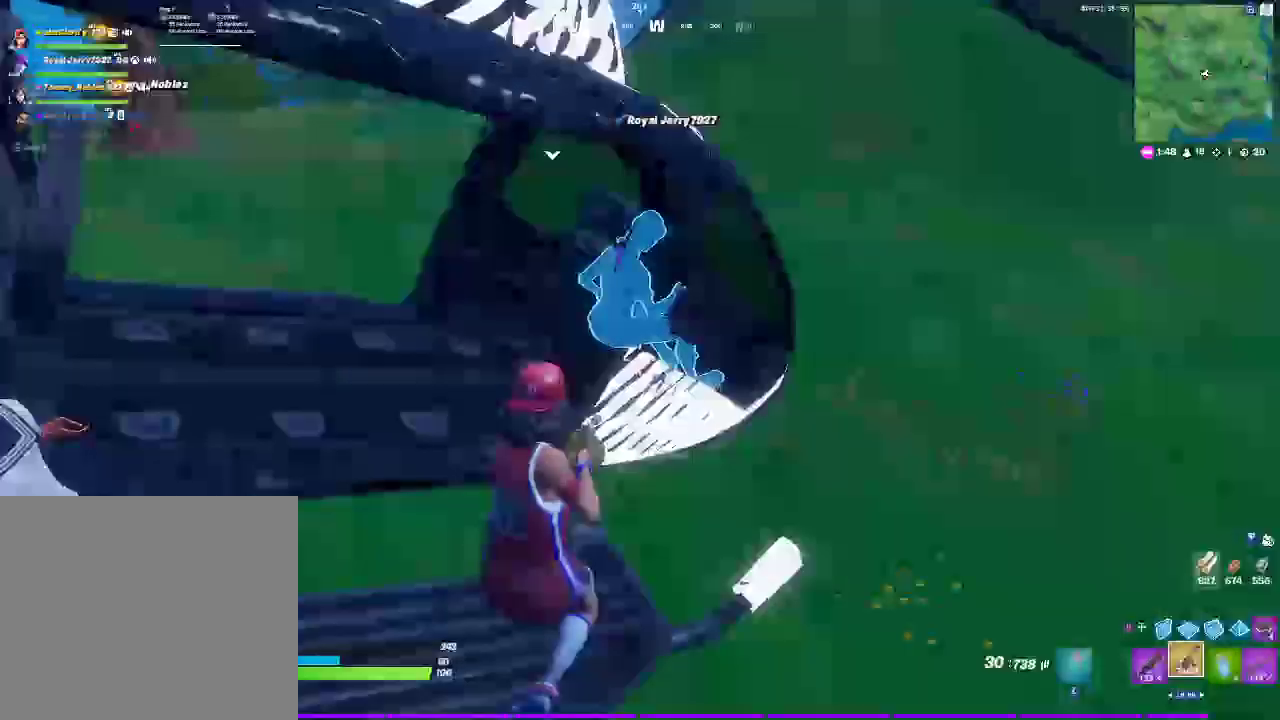
{"buttons": [], "left_stick": "center", "right_stick": "center", "events": [[283, "SQUARE", "down"], [483, "SQUARE", "up"]]}
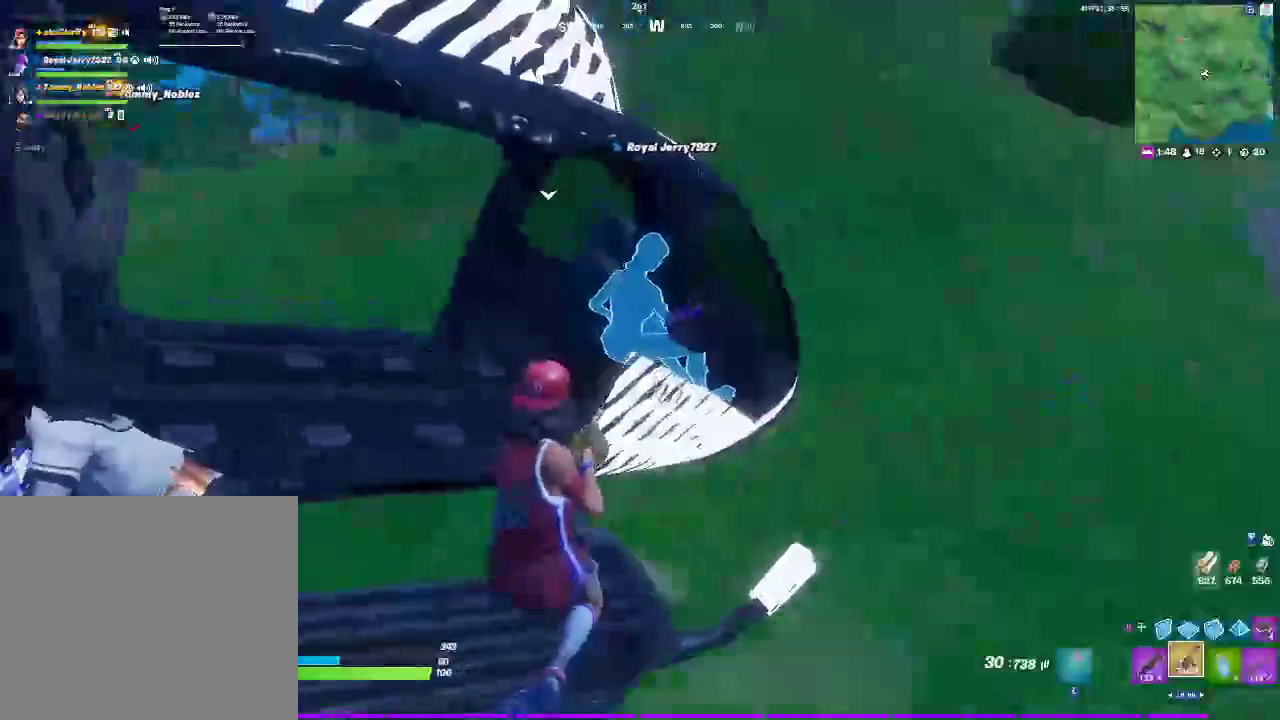
{"buttons": [], "left_stick": "center", "right_stick": "center", "events": []}
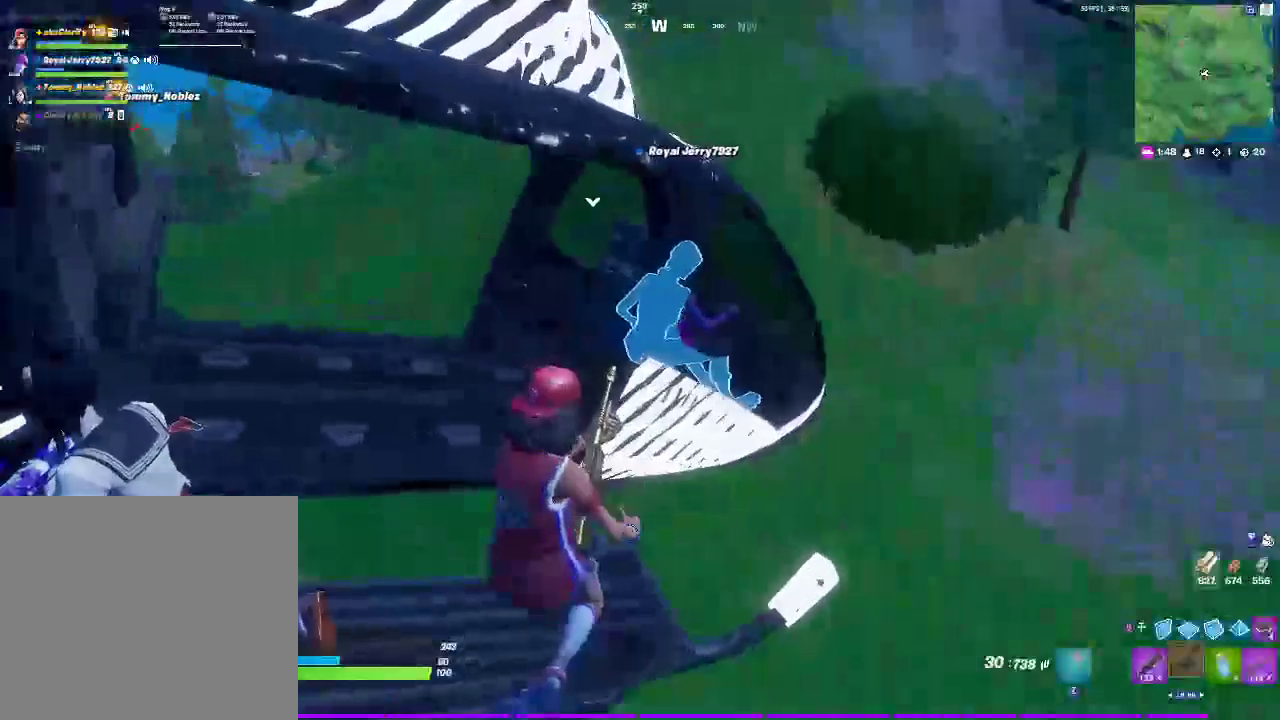
{"buttons": [], "left_stick": "center", "right_stick": "center", "events": [[67, "right_stick", "left"], [250, "right_stick", "center"]]}
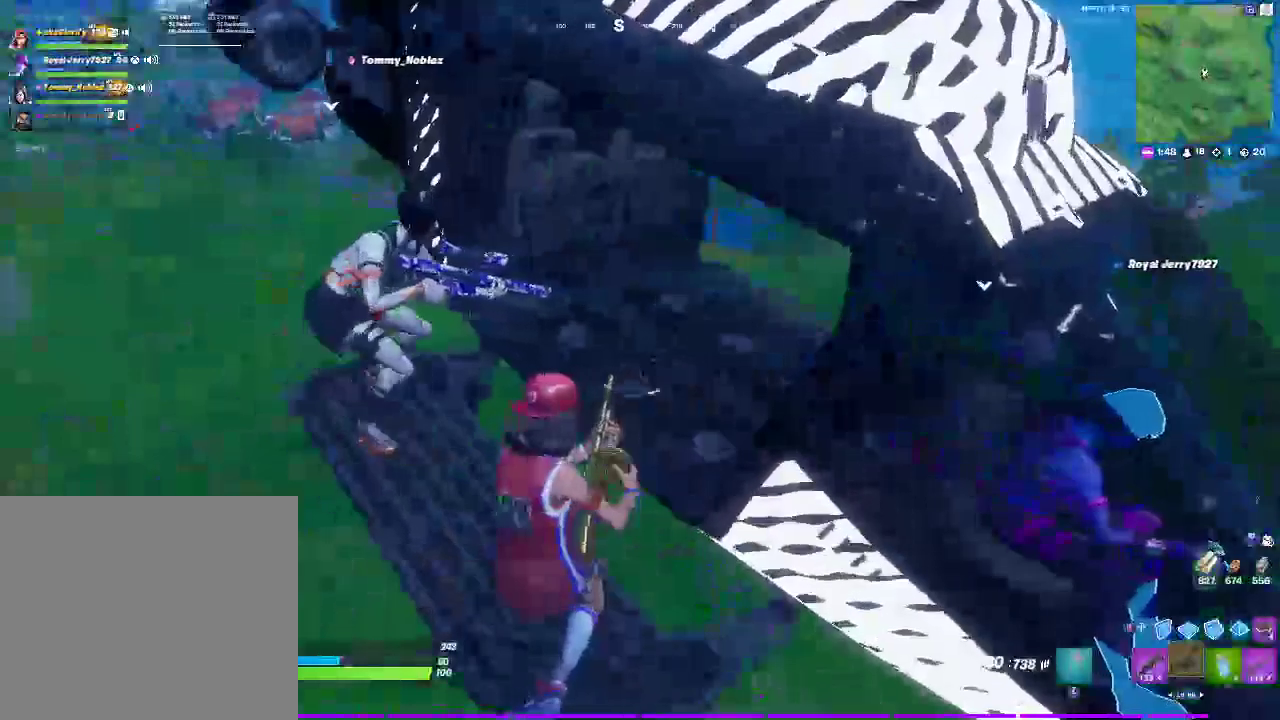
{"buttons": [], "left_stick": "center", "right_stick": "center", "events": []}
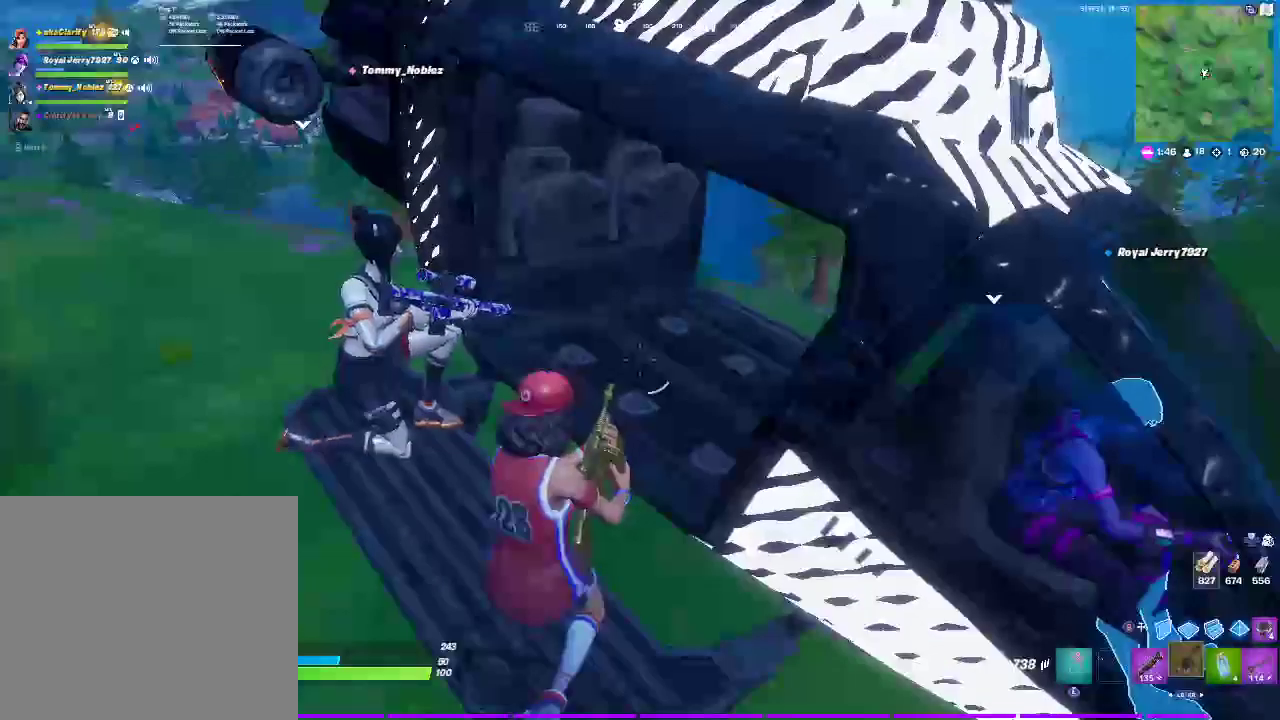
{"buttons": [], "left_stick": "center", "right_stick": "center", "events": []}
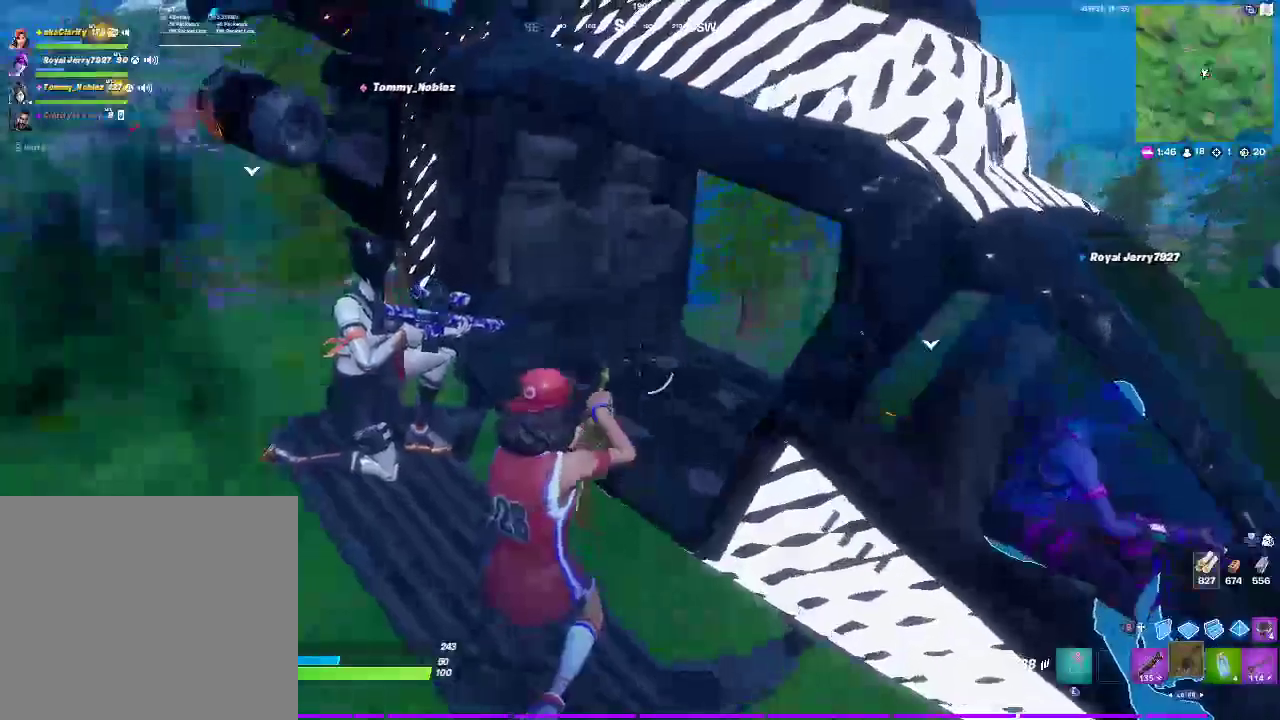
{"buttons": [], "left_stick": "center", "right_stick": "right", "events": [[383, "right_stick", "right"]]}
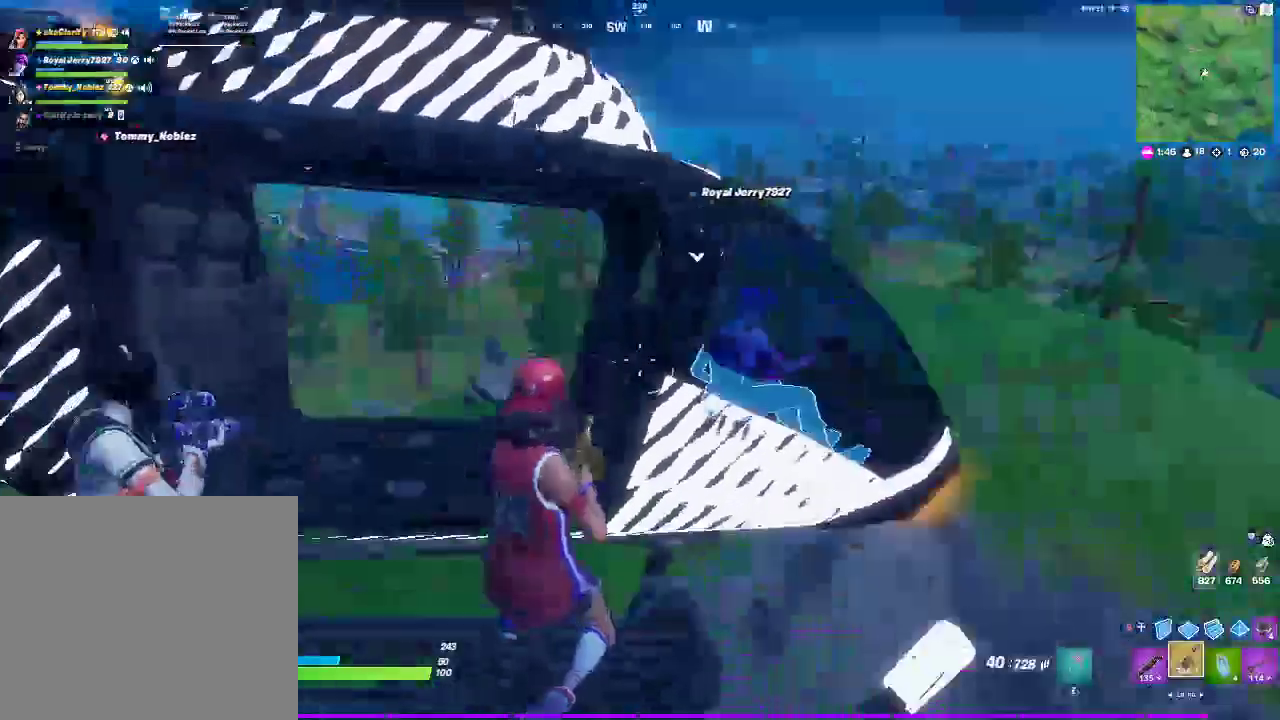
{"buttons": [], "left_stick": "center", "right_stick": "center", "events": [[50, "right_stick", "center"]]}
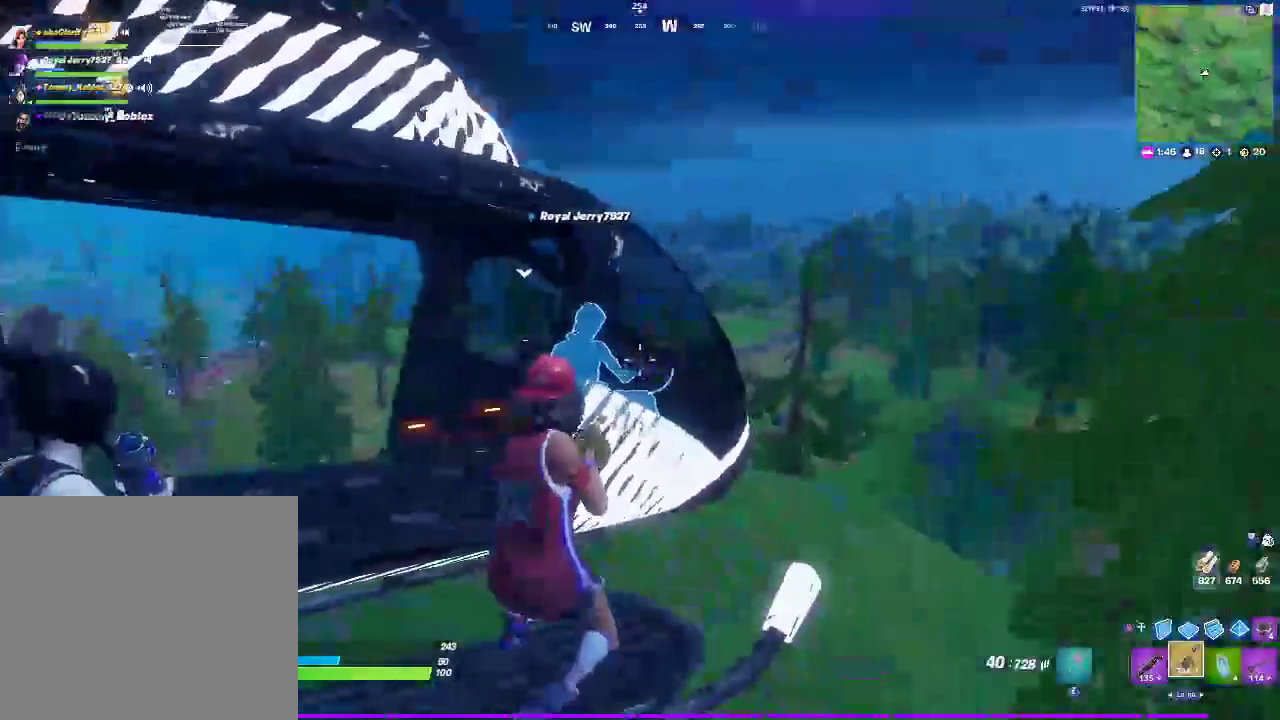
{"buttons": [], "left_stick": "up", "right_stick": "center", "events": [[183, "left_stick", "up"]]}
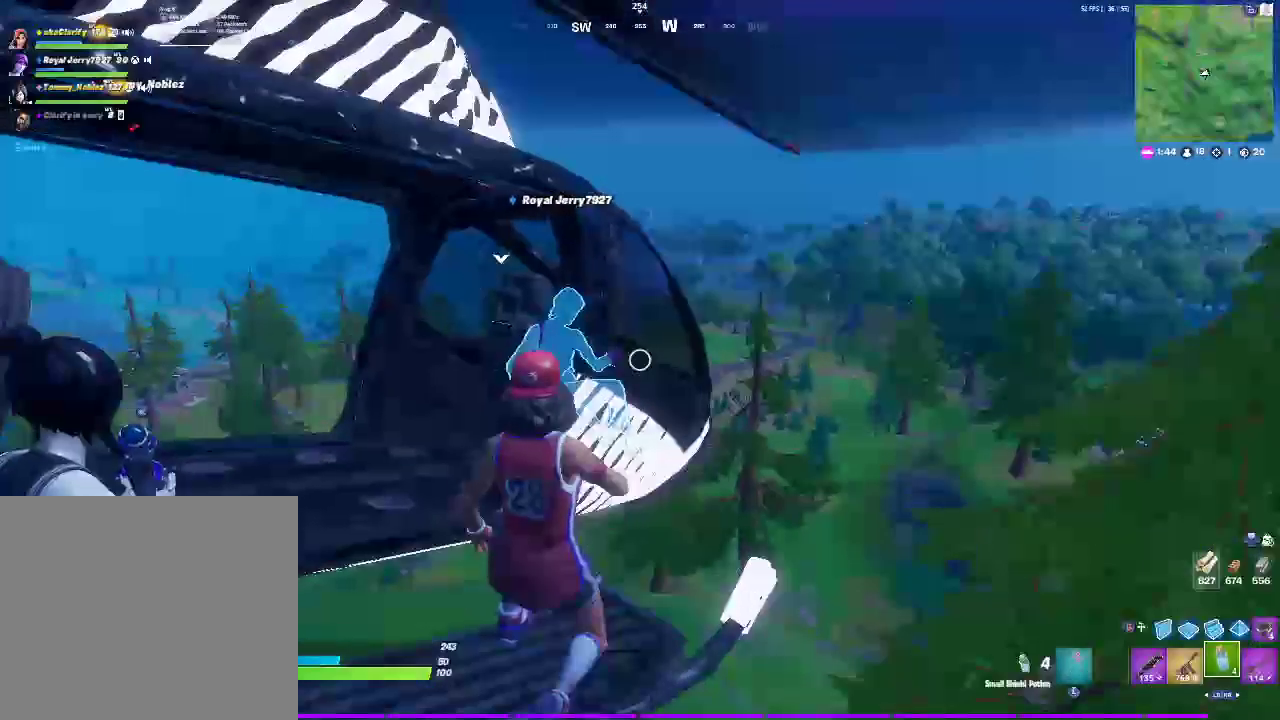
{"buttons": [], "left_stick": "up", "right_stick": "center", "events": []}
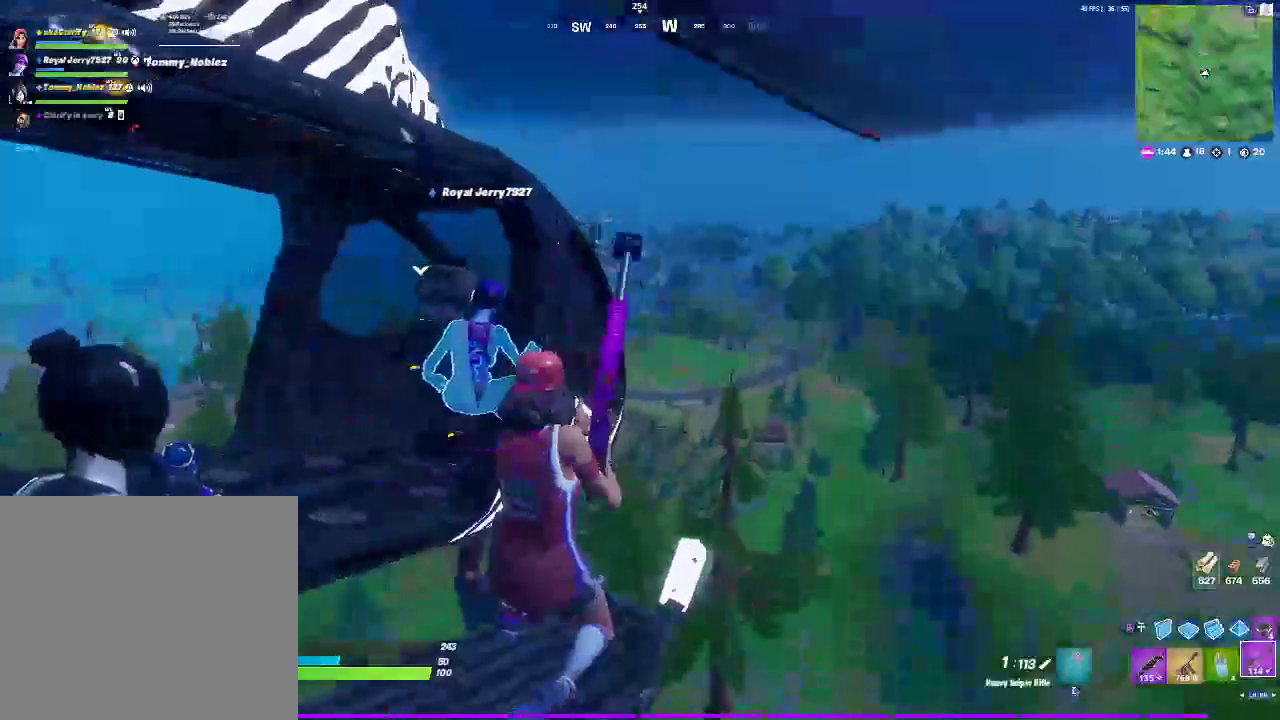
{"buttons": [], "left_stick": "up-right", "right_stick": "center", "events": [[83, "right_stick", "right"], [183, "right_stick", "center"], [483, "left_stick", "up-right"]]}
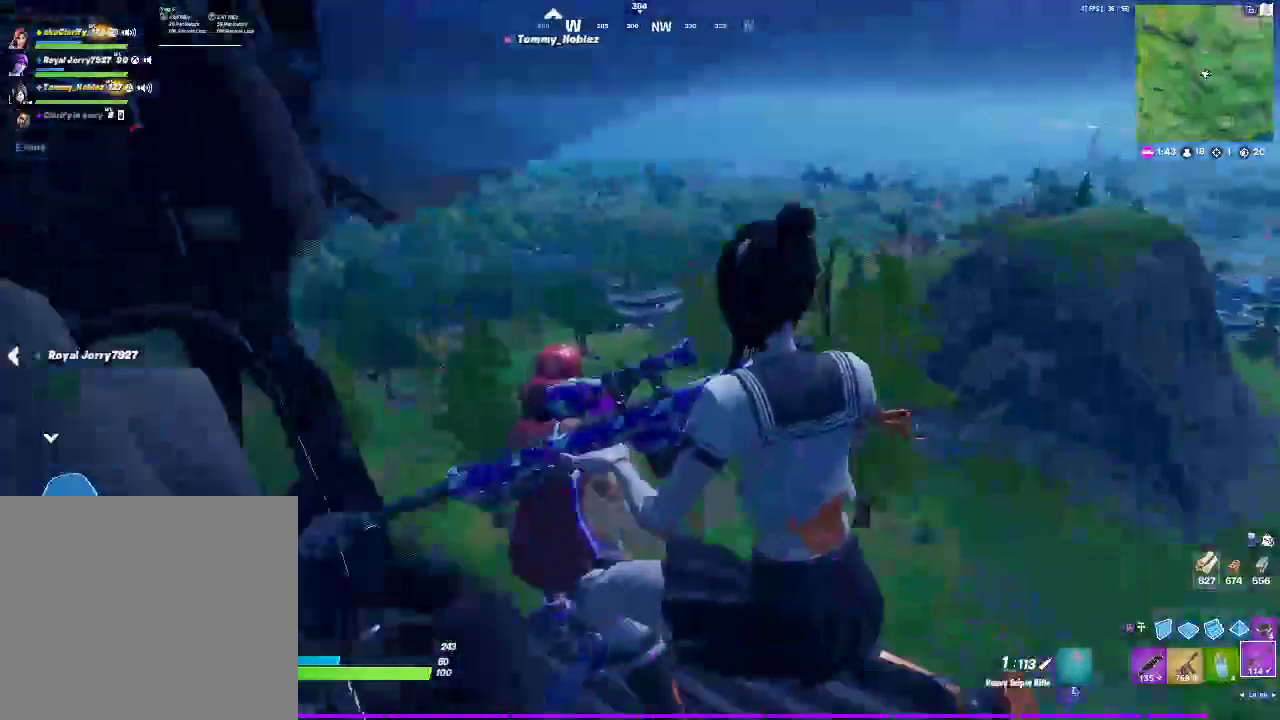
{"buttons": [], "left_stick": "right", "right_stick": "center", "events": [[117, "left_stick", "right"]]}
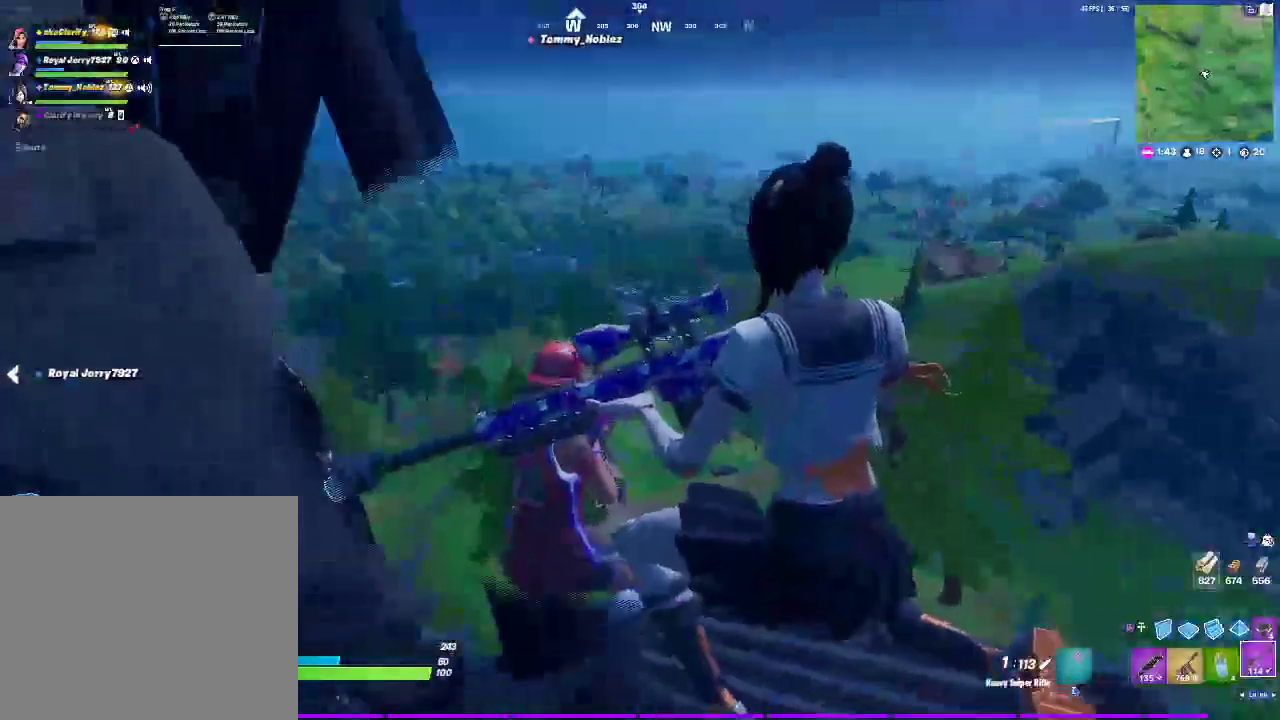
{"buttons": [], "left_stick": "left", "right_stick": "center", "events": [[17, "left_stick", "down-right"], [83, "left_stick", "down"], [317, "left_stick", "down-left"], [500, "left_stick", "left"]]}
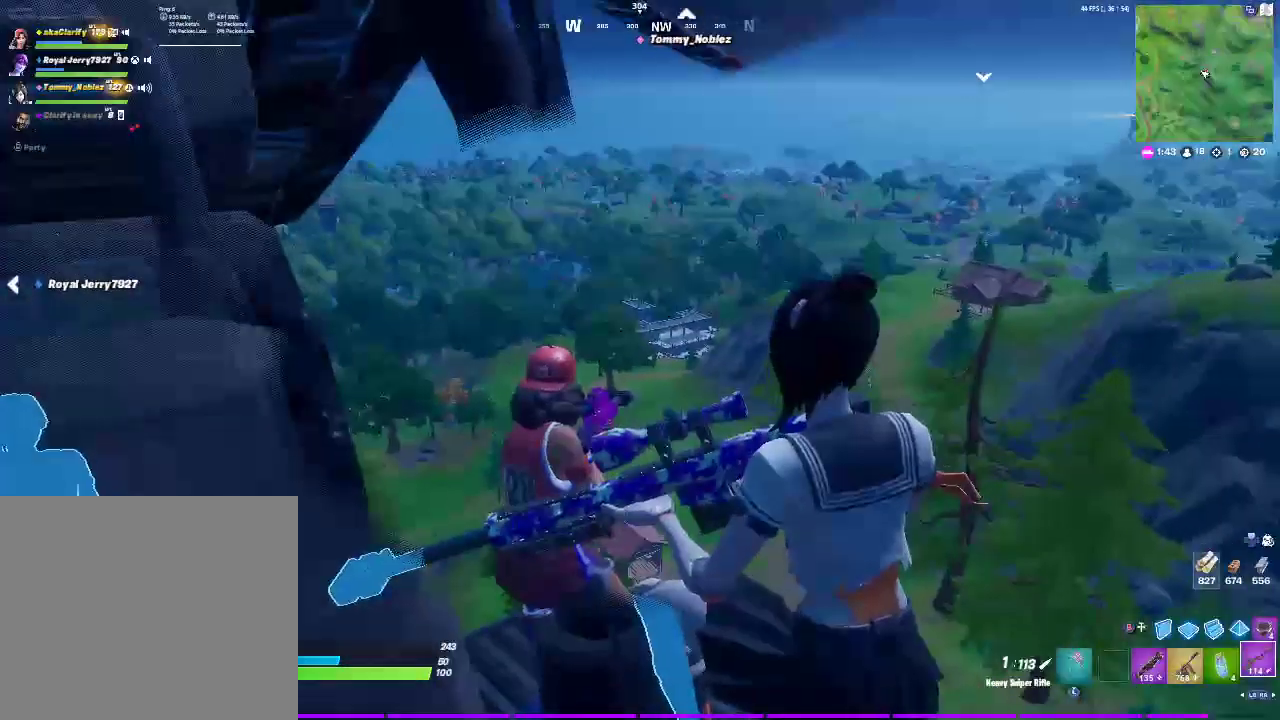
{"buttons": [], "left_stick": "up", "right_stick": "center", "events": [[183, "left_stick", "up-left"], [333, "left_stick", "up"]]}
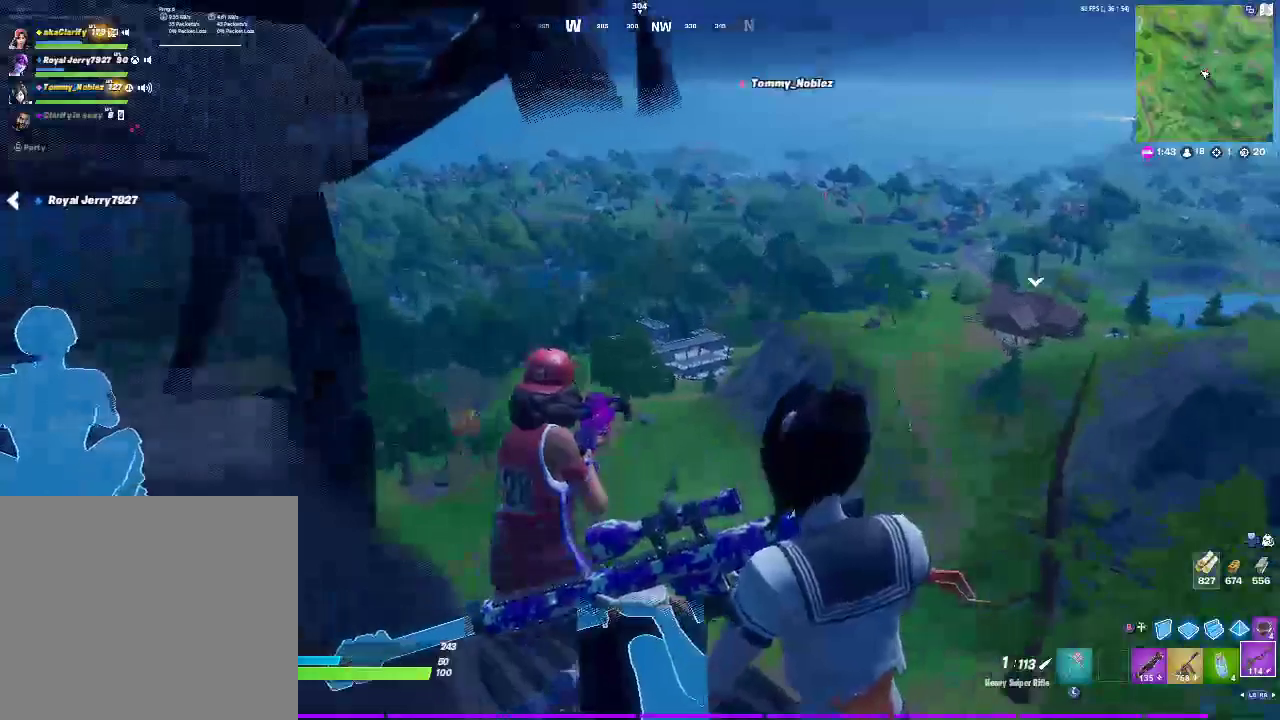
{"buttons": [], "left_stick": "down-right", "right_stick": "center", "events": [[67, "left_stick", "up-right"], [200, "left_stick", "right"], [367, "left_stick", "down-right"]]}
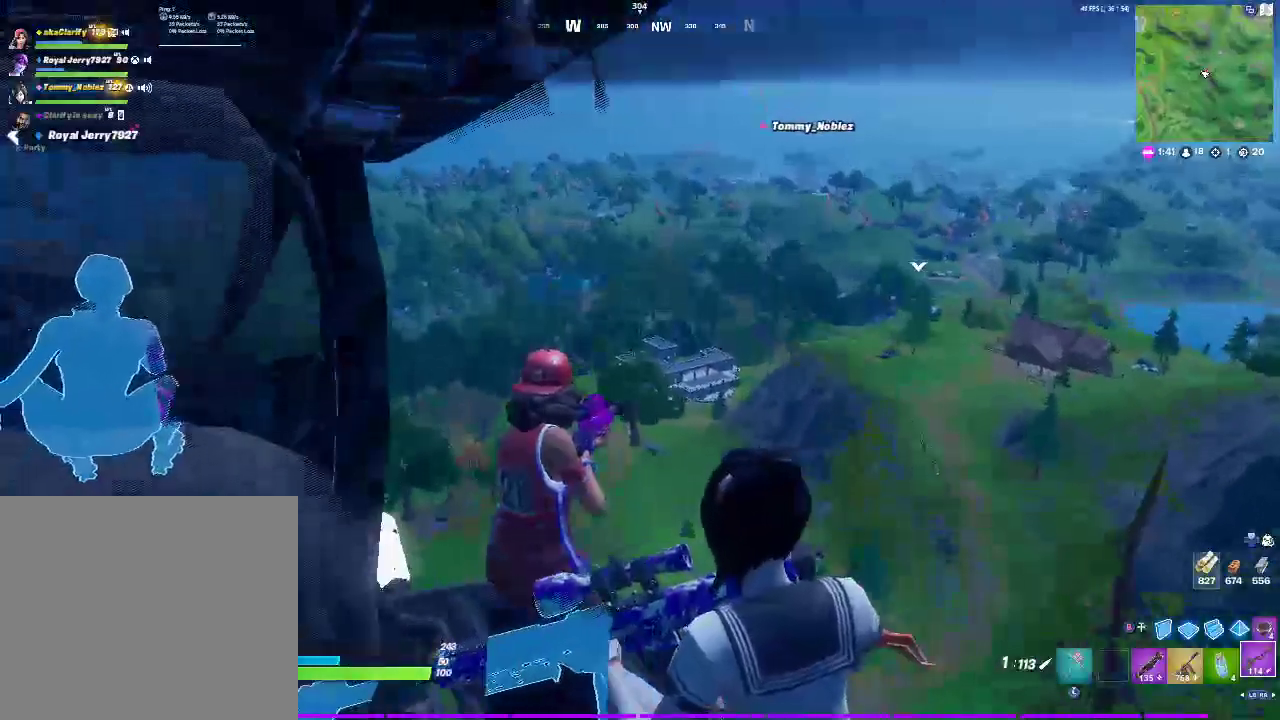
{"buttons": [], "left_stick": "down-right", "right_stick": "center", "events": []}
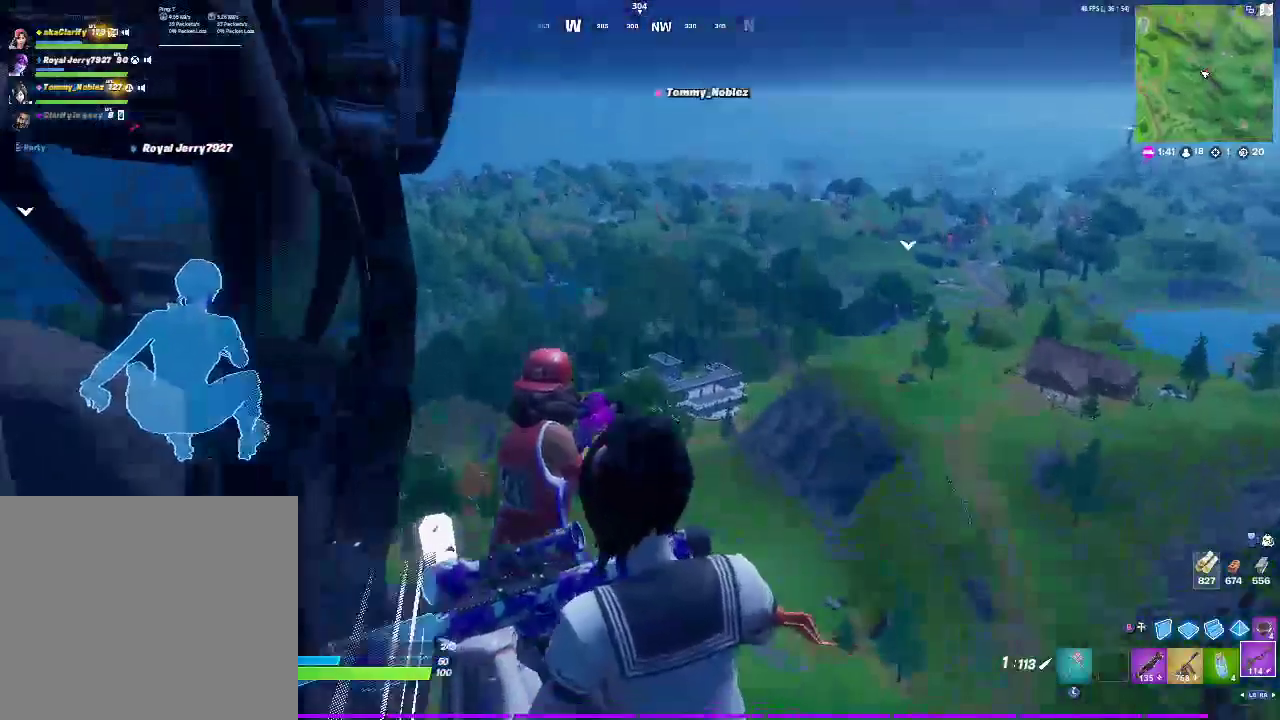
{"buttons": [], "left_stick": "down-right", "right_stick": "center", "events": []}
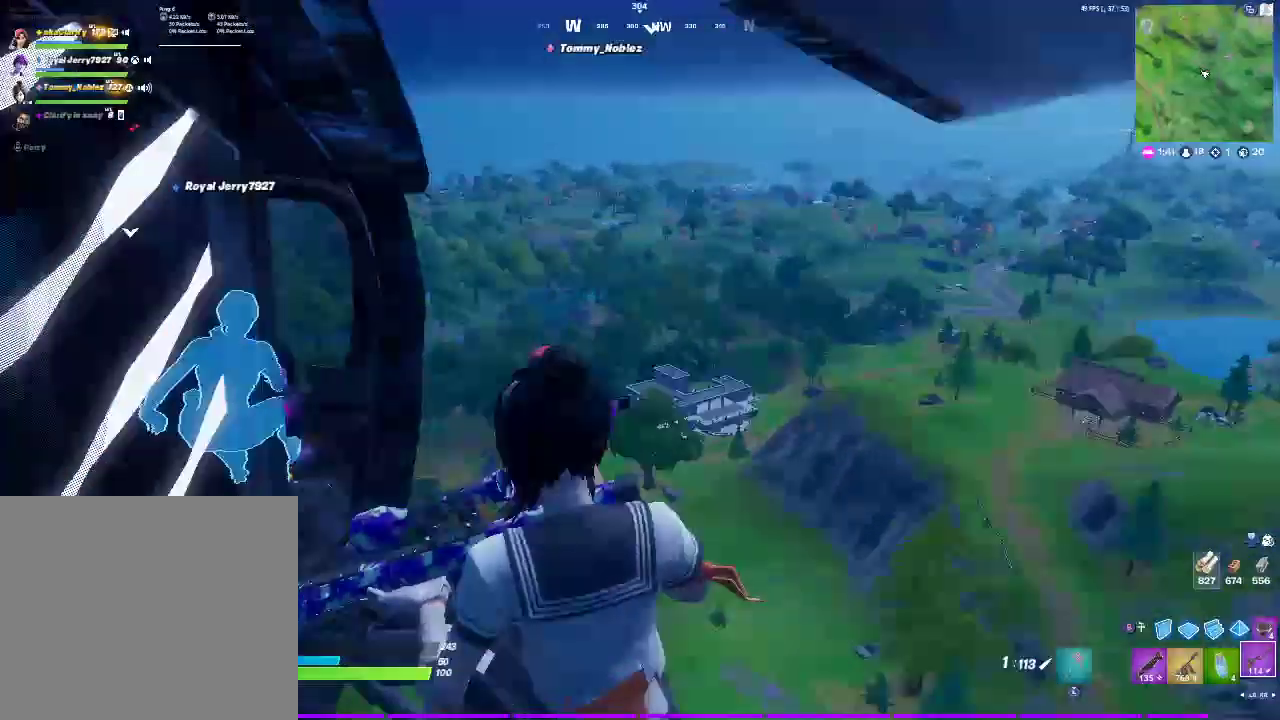
{"buttons": [], "left_stick": "down", "right_stick": "center", "events": [[150, "left_stick", "down"]]}
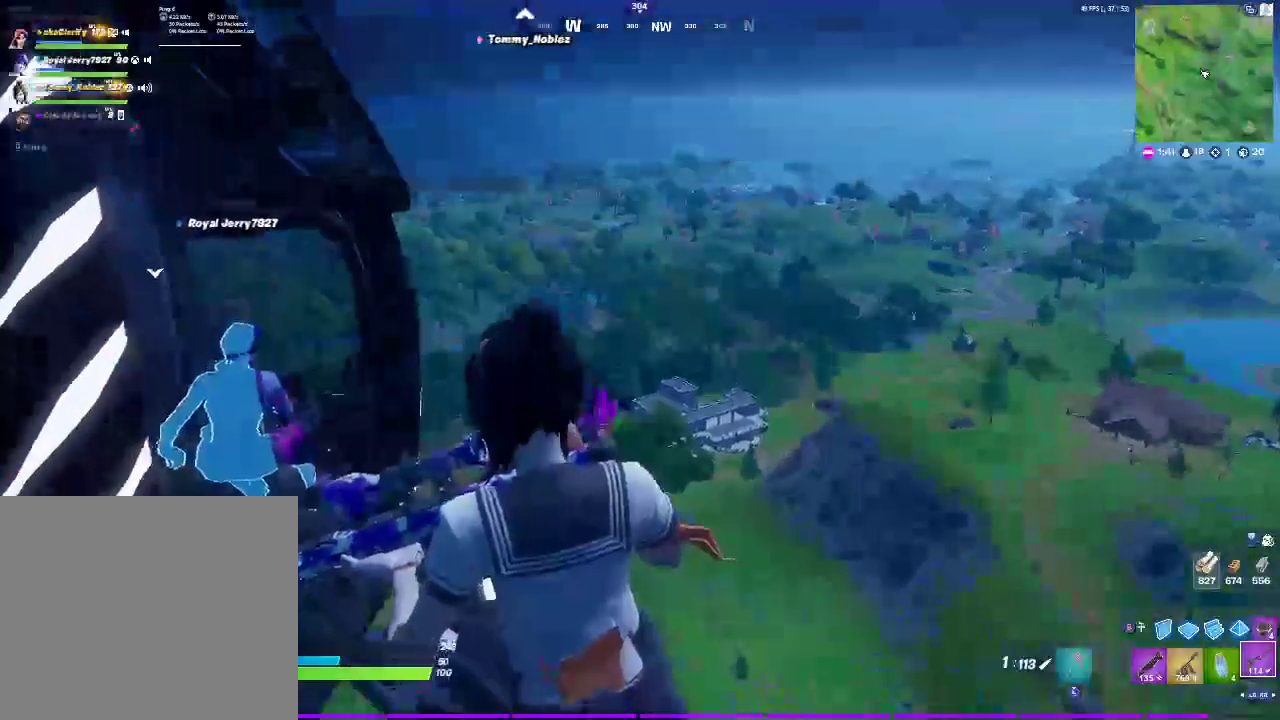
{"buttons": [], "left_stick": "center", "right_stick": "center", "events": [[217, "left_stick", "down-left"], [267, "left_stick", "center"]]}